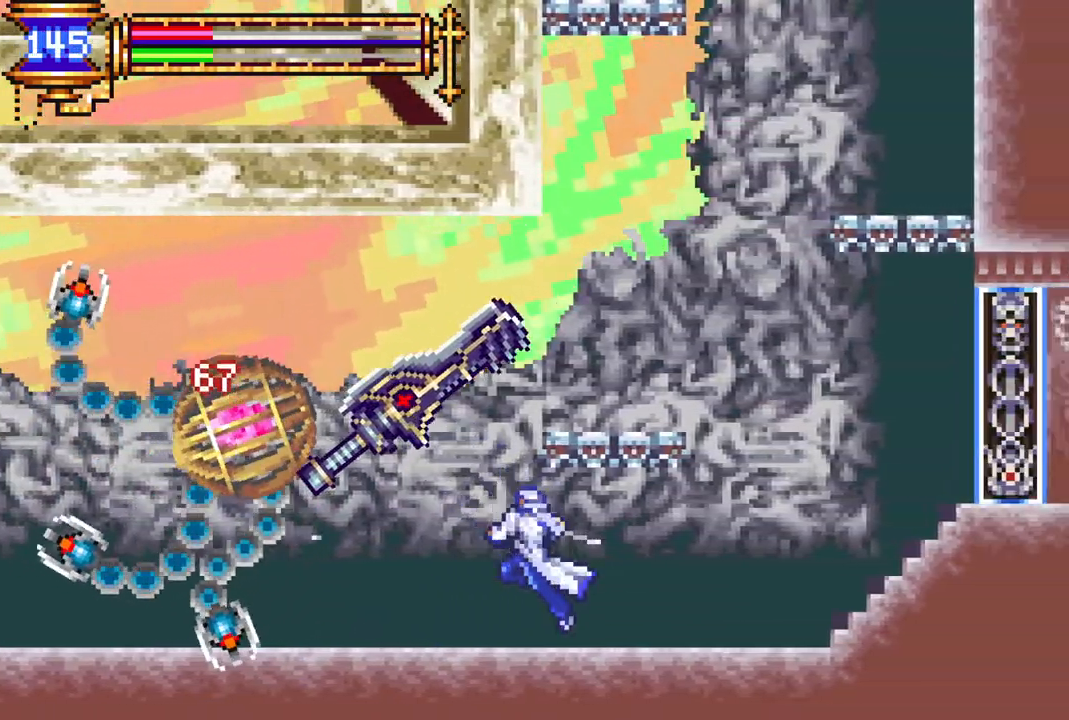
Gameplay with a controller (PlayStation layout); each line is a JSON object with the inputs held at the frame after it. "events" lists button and stick changes between this image and that frame as [ms after this image, input, new state], when the widget could be followed in between.
{"buttons": ["DPAD_LEFT"], "left_stick": "center", "right_stick": "center", "events": [[67, "CIRCLE", "down"], [83, "CROSS", "up"], [100, "DPAD_LEFT", "up"], [133, "CIRCLE", "up"], [200, "DPAD_RIGHT", "down"], [483, "DPAD_LEFT", "down"], [483, "DPAD_RIGHT", "up"]]}
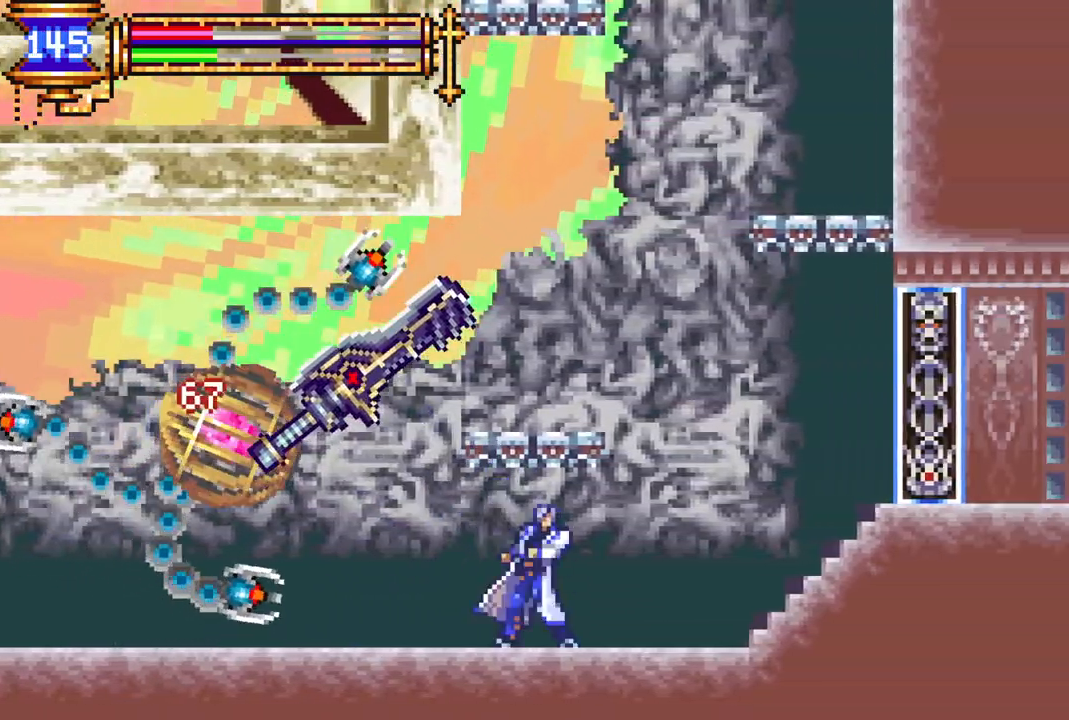
{"buttons": ["DPAD_RIGHT"], "left_stick": "center", "right_stick": "center", "events": [[33, "CROSS", "down"], [83, "CIRCLE", "down"], [100, "CROSS", "up"], [100, "DPAD_LEFT", "up"], [150, "CIRCLE", "up"], [200, "DPAD_RIGHT", "down"]]}
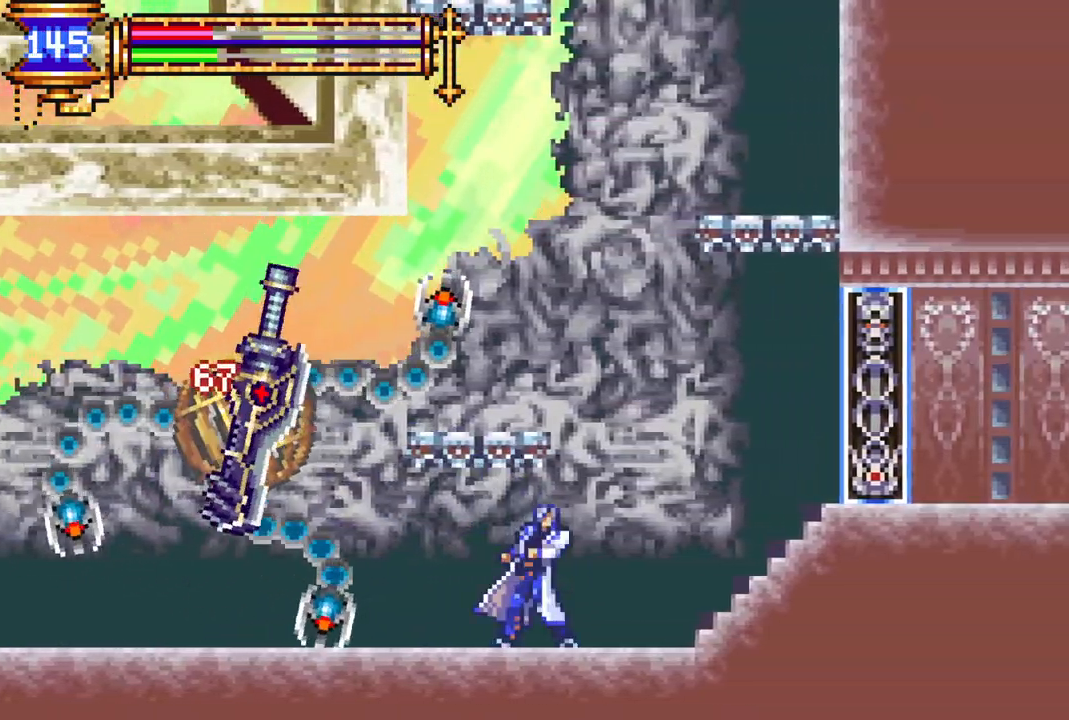
{"buttons": ["DPAD_UP"], "left_stick": "center", "right_stick": "center", "events": [[17, "DPAD_UP", "down"], [50, "CROSS", "down"], [50, "DPAD_LEFT", "down"], [50, "DPAD_RIGHT", "up"], [50, "DPAD_UP", "up"], [100, "CIRCLE", "down"], [117, "CROSS", "up"], [117, "DPAD_LEFT", "up"], [183, "CIRCLE", "up"], [300, "DPAD_RIGHT", "down"], [483, "DPAD_UP", "down"], [500, "DPAD_RIGHT", "up"]]}
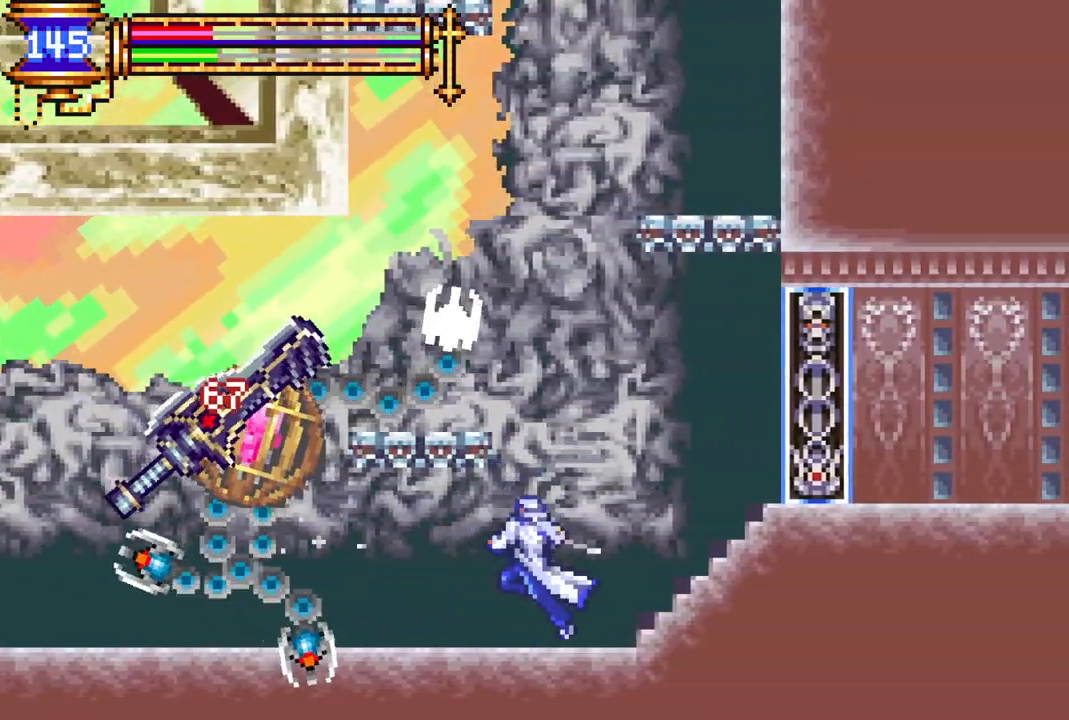
{"buttons": ["DPAD_RIGHT"], "left_stick": "center", "right_stick": "center", "events": [[33, "CROSS", "down"], [100, "CIRCLE", "down"], [117, "CROSS", "up"], [167, "CIRCLE", "up"], [200, "DPAD_UP", "up"], [417, "DPAD_DOWN", "down"], [433, "DPAD_DOWN", "up"], [433, "DPAD_RIGHT", "down"]]}
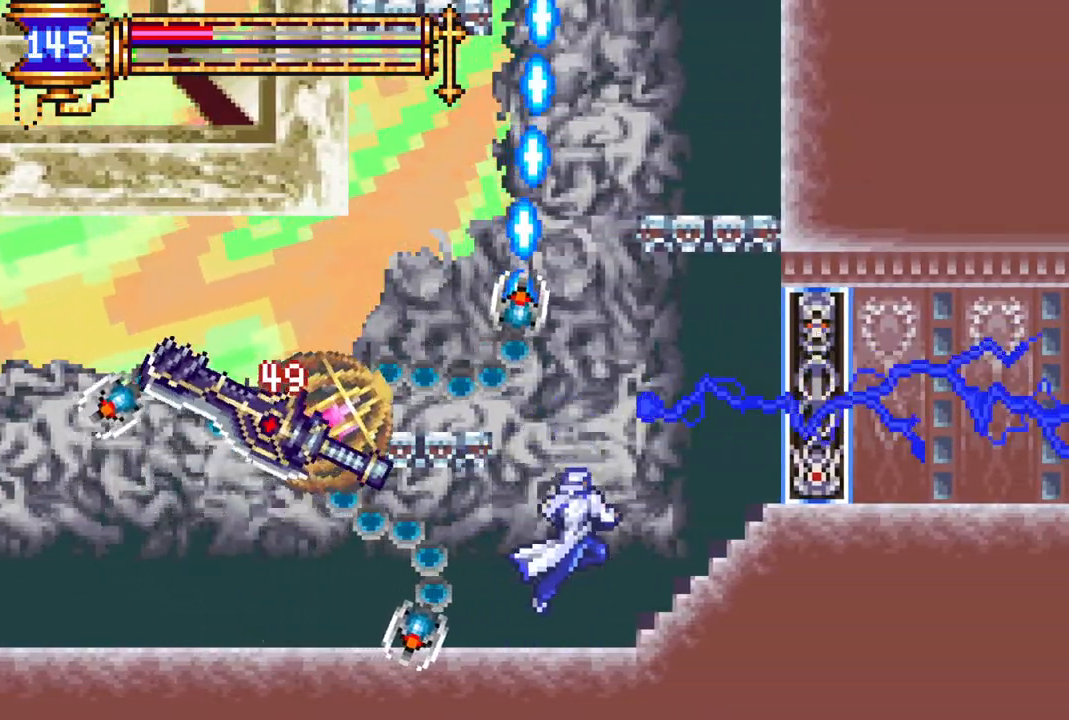
{"buttons": [], "left_stick": "center", "right_stick": "center", "events": [[383, "DPAD_RIGHT", "up"]]}
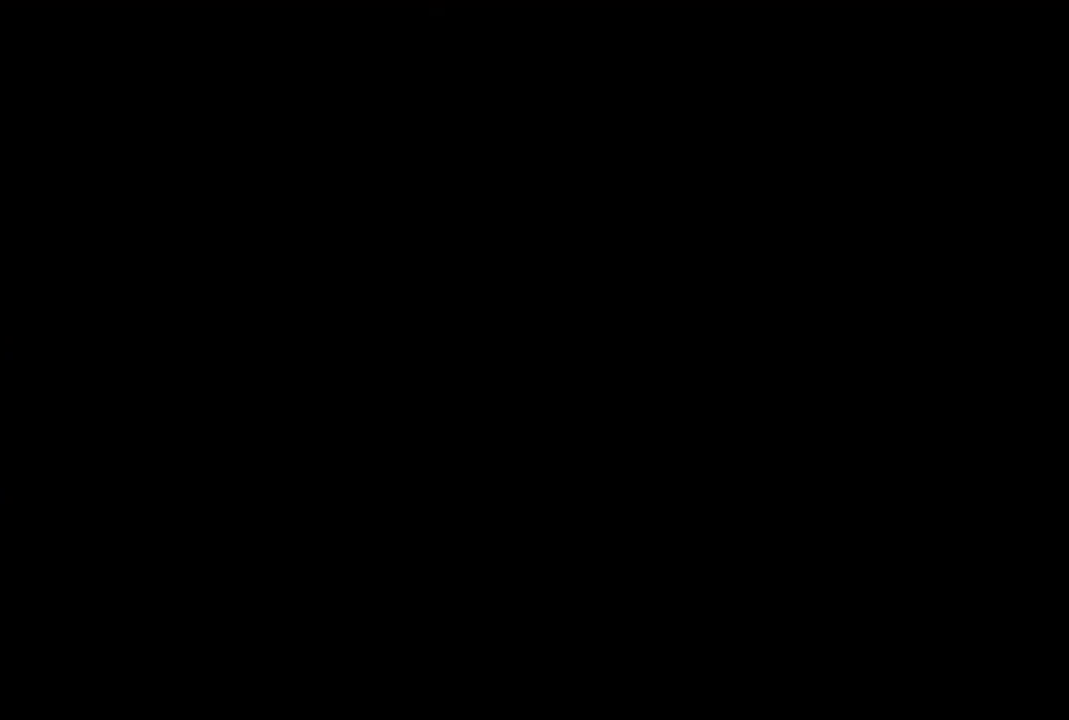
{"buttons": [], "left_stick": "center", "right_stick": "center", "events": [[183, "DPAD_DOWN", "down"], [267, "DPAD_DOWN", "up"], [333, "DPAD_DOWN", "down"], [417, "DPAD_DOWN", "up"]]}
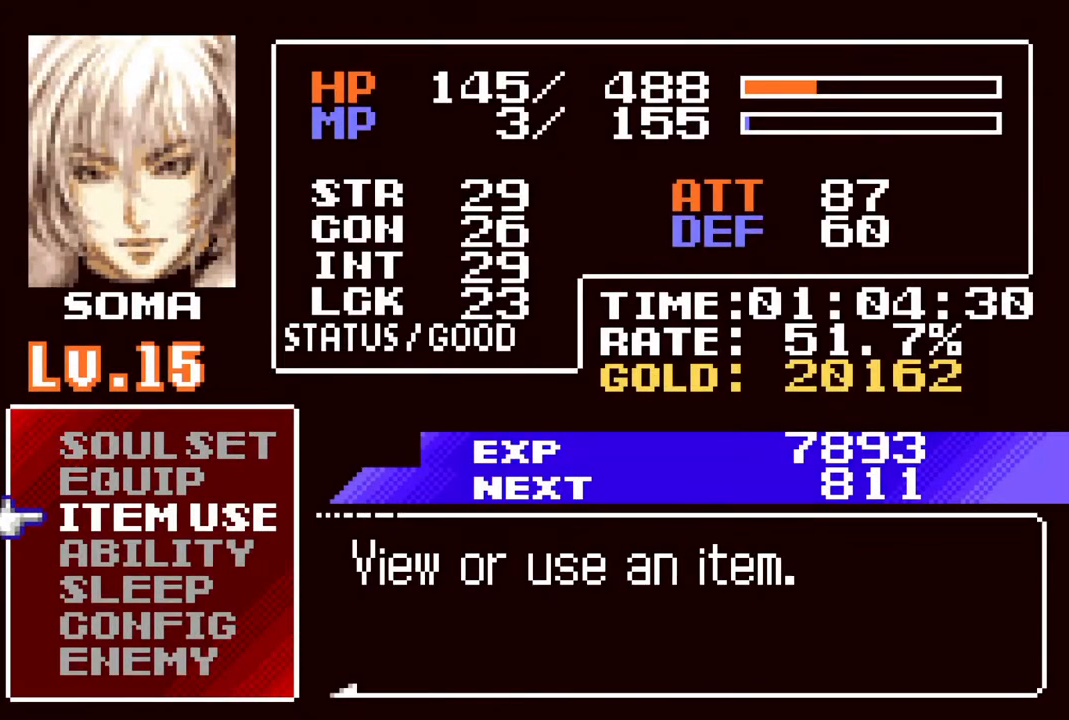
{"buttons": ["CROSS"], "left_stick": "center", "right_stick": "center", "events": [[450, "CROSS", "down"]]}
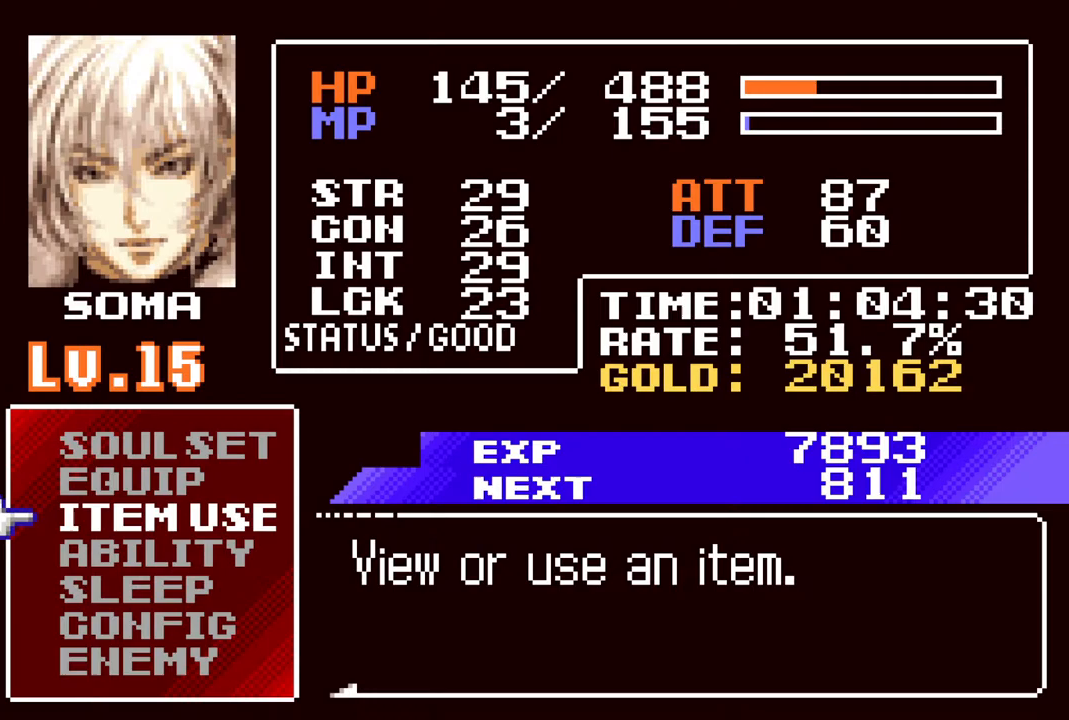
{"buttons": ["DPAD_DOWN"], "left_stick": "center", "right_stick": "center", "events": [[17, "CROSS", "up"], [300, "DPAD_DOWN", "down"], [350, "DPAD_DOWN", "up"], [450, "DPAD_DOWN", "down"]]}
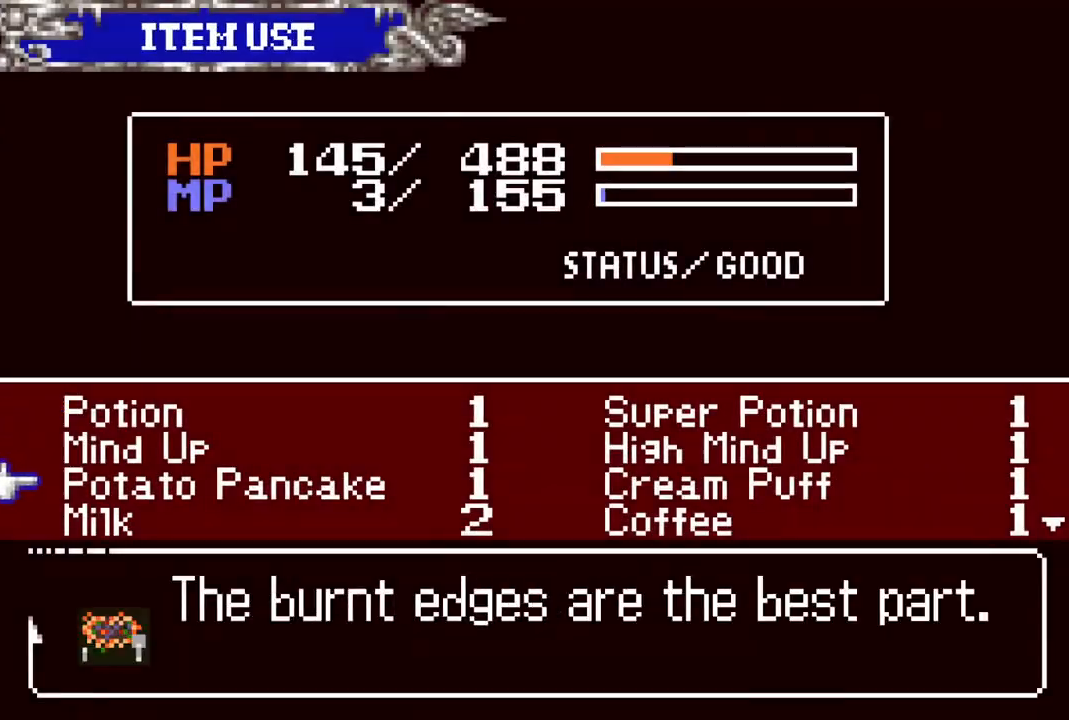
{"buttons": [], "left_stick": "center", "right_stick": "center", "events": [[17, "DPAD_DOWN", "up"], [100, "DPAD_DOWN", "down"], [183, "DPAD_DOWN", "up"], [250, "DPAD_DOWN", "down"], [350, "DPAD_DOWN", "up"]]}
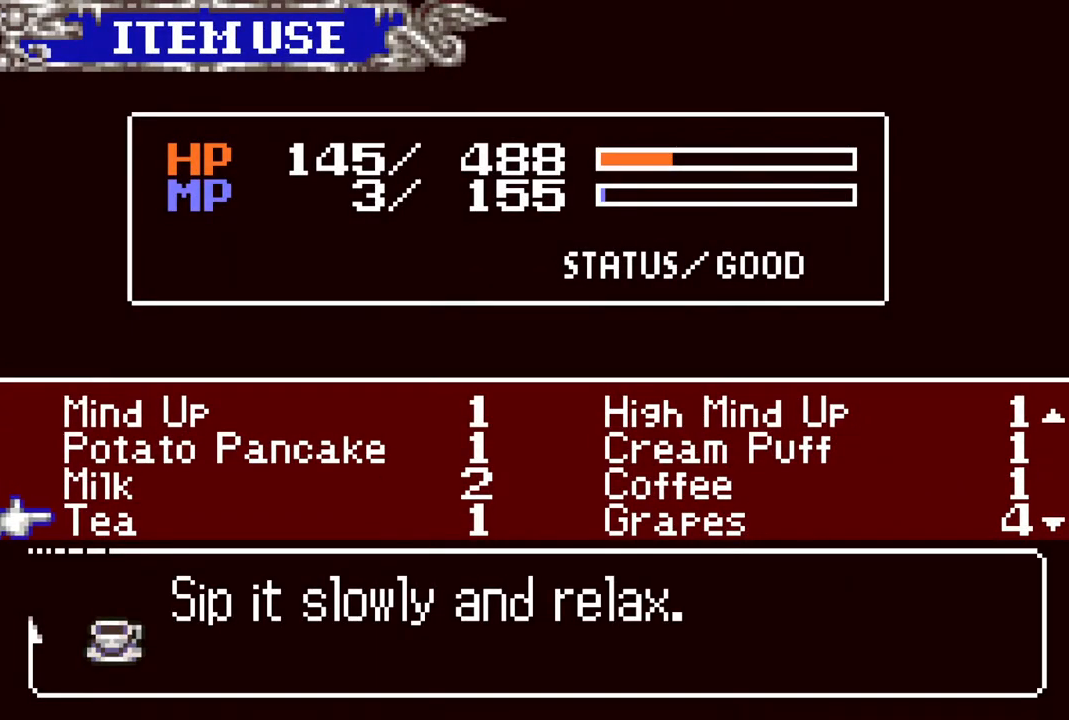
{"buttons": [], "left_stick": "center", "right_stick": "center", "events": [[183, "DPAD_UP", "down"], [250, "DPAD_UP", "up"]]}
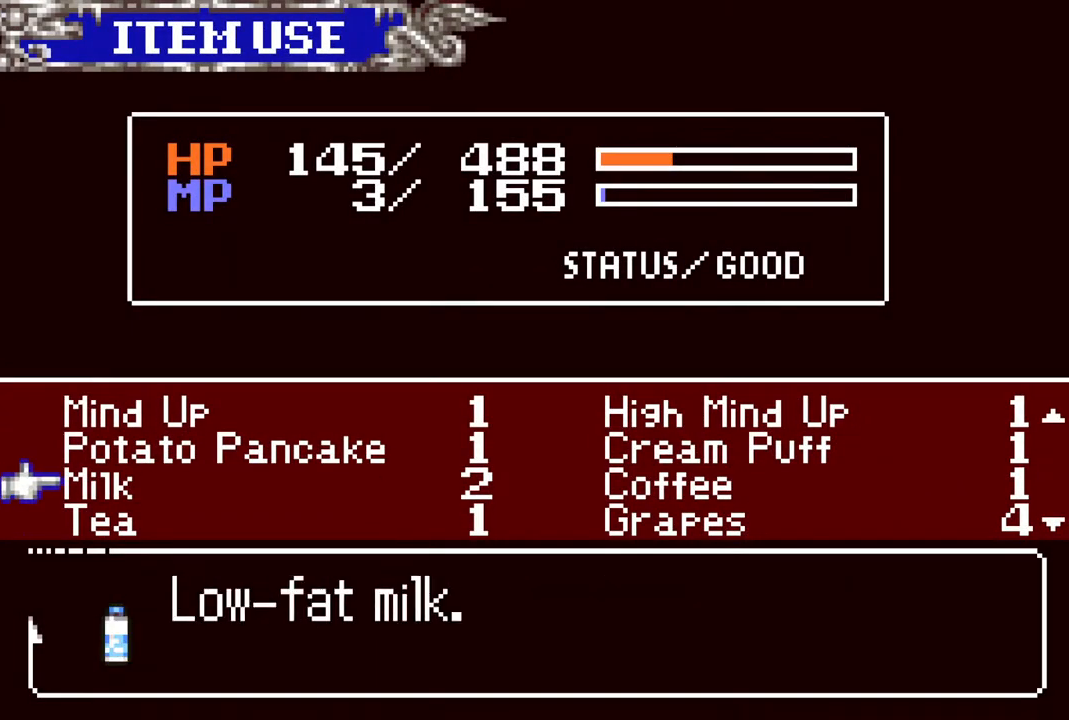
{"buttons": [], "left_stick": "center", "right_stick": "center", "events": [[350, "CROSS", "down"], [417, "CROSS", "up"]]}
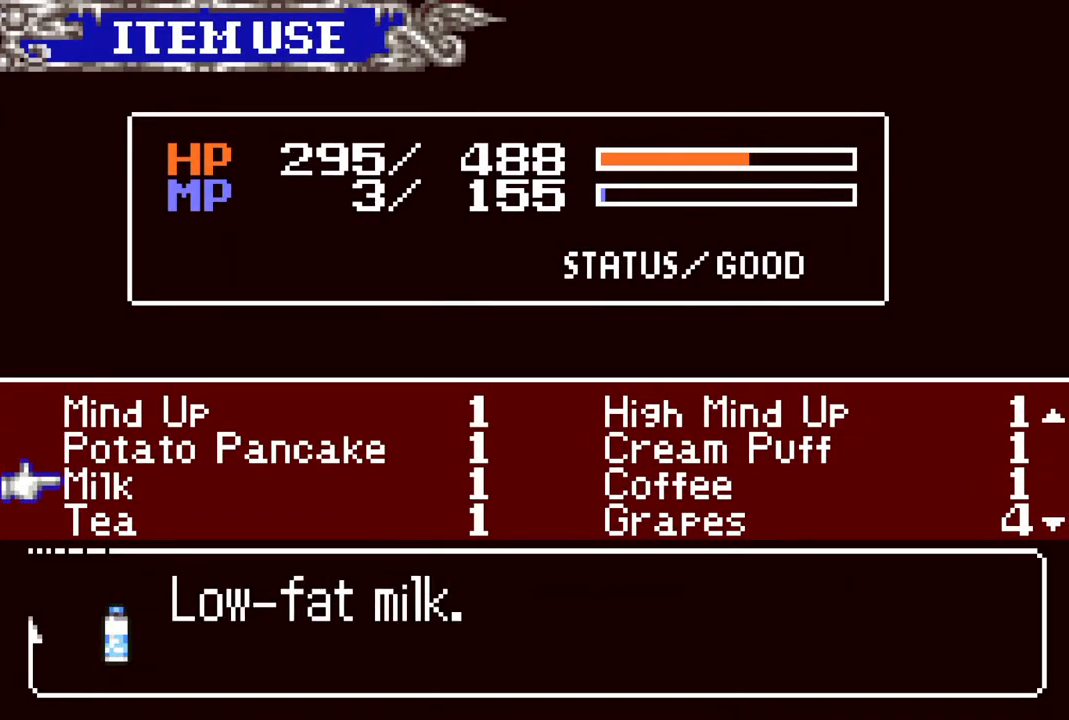
{"buttons": [], "left_stick": "center", "right_stick": "center", "events": [[350, "CIRCLE", "down"], [450, "CIRCLE", "up"]]}
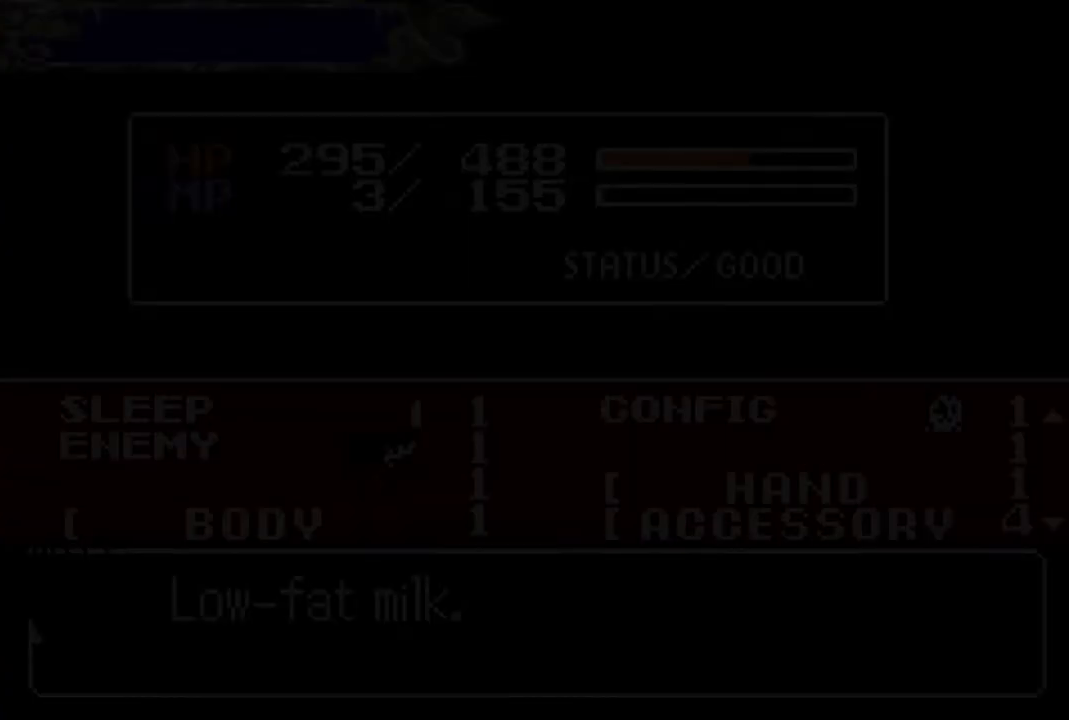
{"buttons": [], "left_stick": "center", "right_stick": "center", "events": [[367, "CIRCLE", "down"], [467, "CIRCLE", "up"]]}
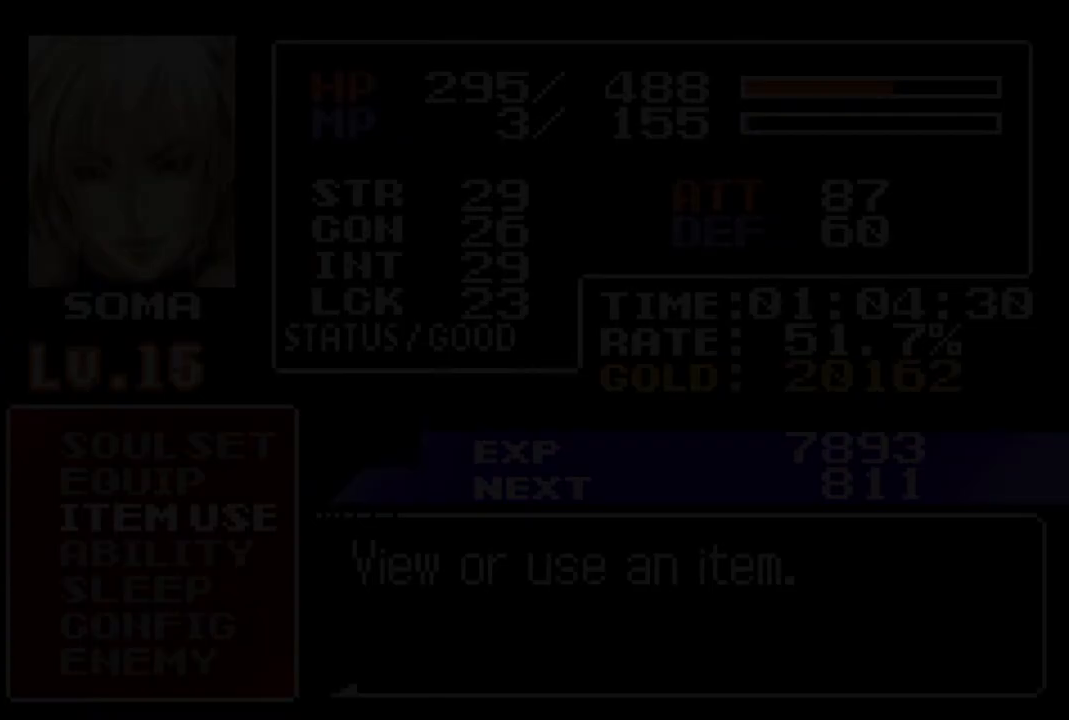
{"buttons": ["DPAD_DOWN", "DPAD_LEFT"], "left_stick": "center", "right_stick": "center", "events": [[100, "DPAD_LEFT", "down"], [250, "DPAD_DOWN", "down"], [300, "CROSS", "down"], [417, "CROSS", "up"]]}
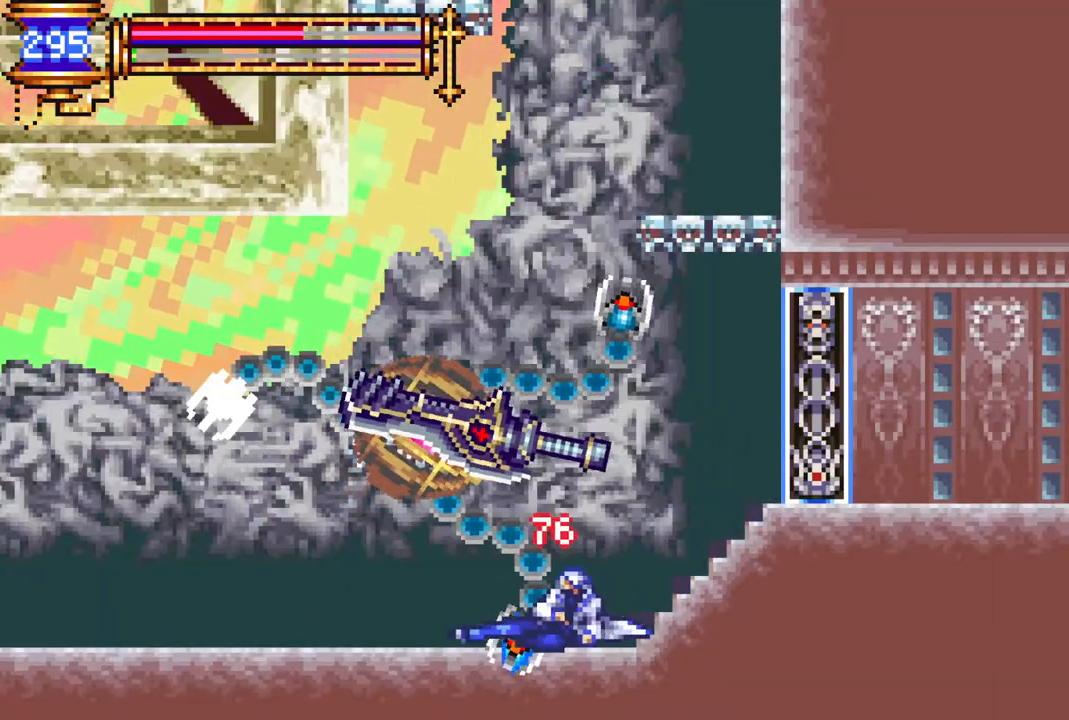
{"buttons": ["DPAD_LEFT"], "left_stick": "center", "right_stick": "center", "events": [[17, "DPAD_LEFT", "up"], [50, "DPAD_DOWN", "up"], [150, "DPAD_LEFT", "down"], [367, "DPAD_DOWN", "down"], [417, "DPAD_DOWN", "up"]]}
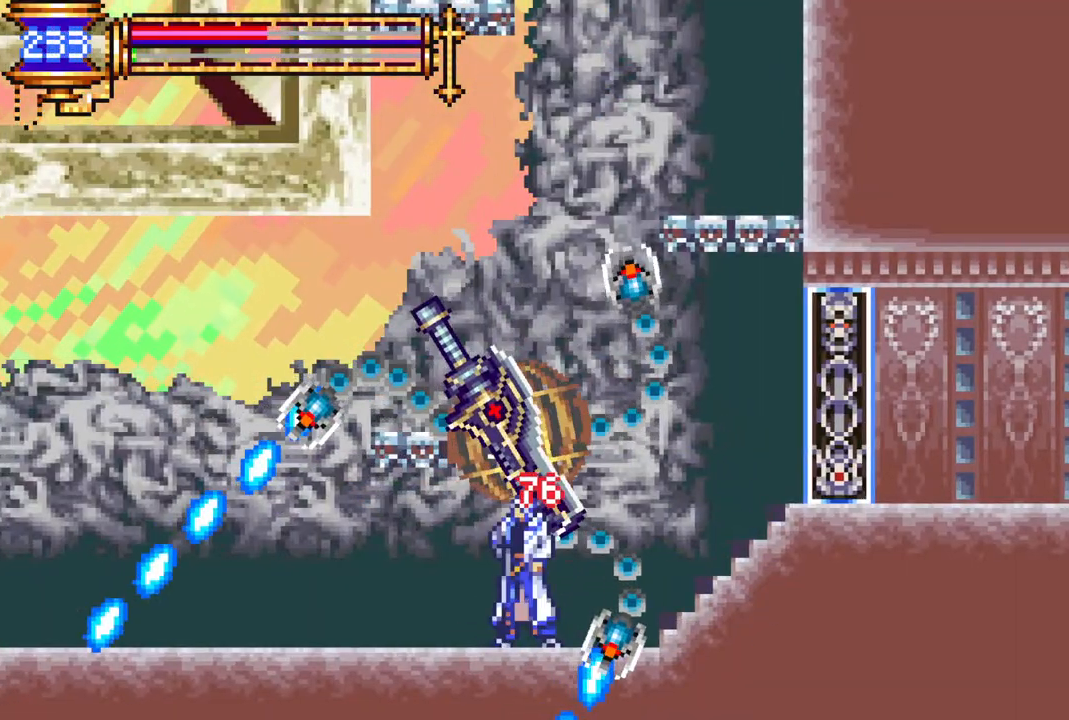
{"buttons": ["DPAD_DOWN"], "left_stick": "center", "right_stick": "center", "events": [[350, "DPAD_DOWN", "down"], [367, "DPAD_LEFT", "up"], [383, "DPAD_RIGHT", "down"], [483, "DPAD_RIGHT", "up"]]}
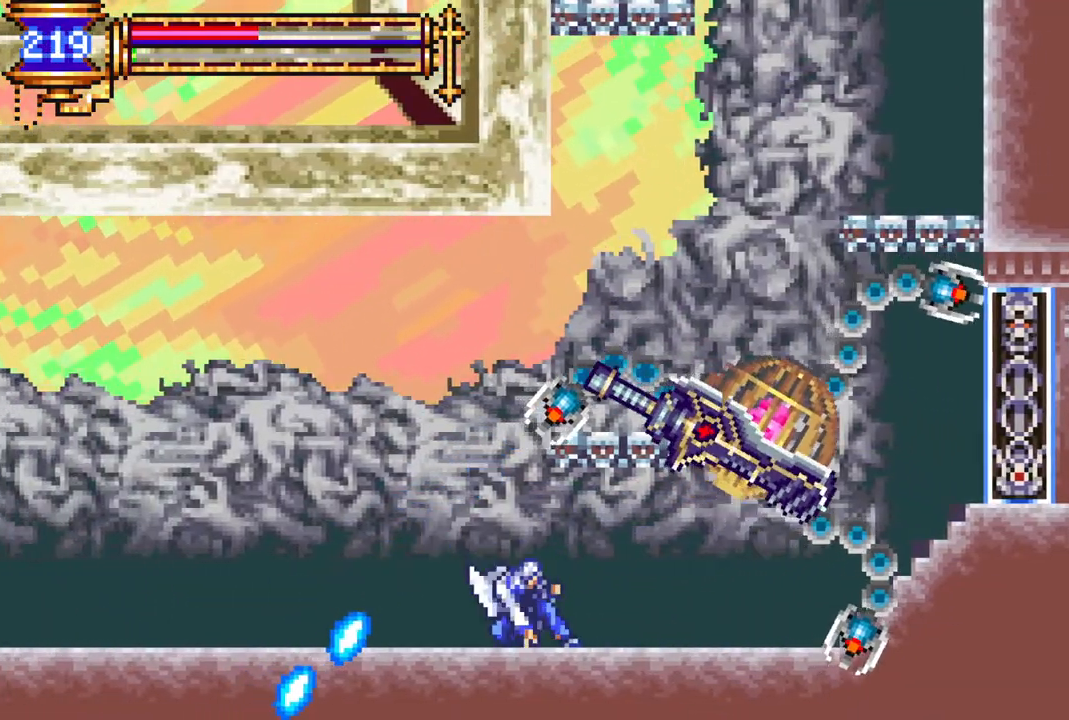
{"buttons": ["DPAD_LEFT"], "left_stick": "center", "right_stick": "center", "events": [[67, "DPAD_RIGHT", "down"], [133, "DPAD_DOWN", "up"], [150, "DPAD_DOWN", "down"], [267, "DPAD_RIGHT", "up"], [283, "DPAD_LEFT", "down"], [300, "DPAD_DOWN", "up"]]}
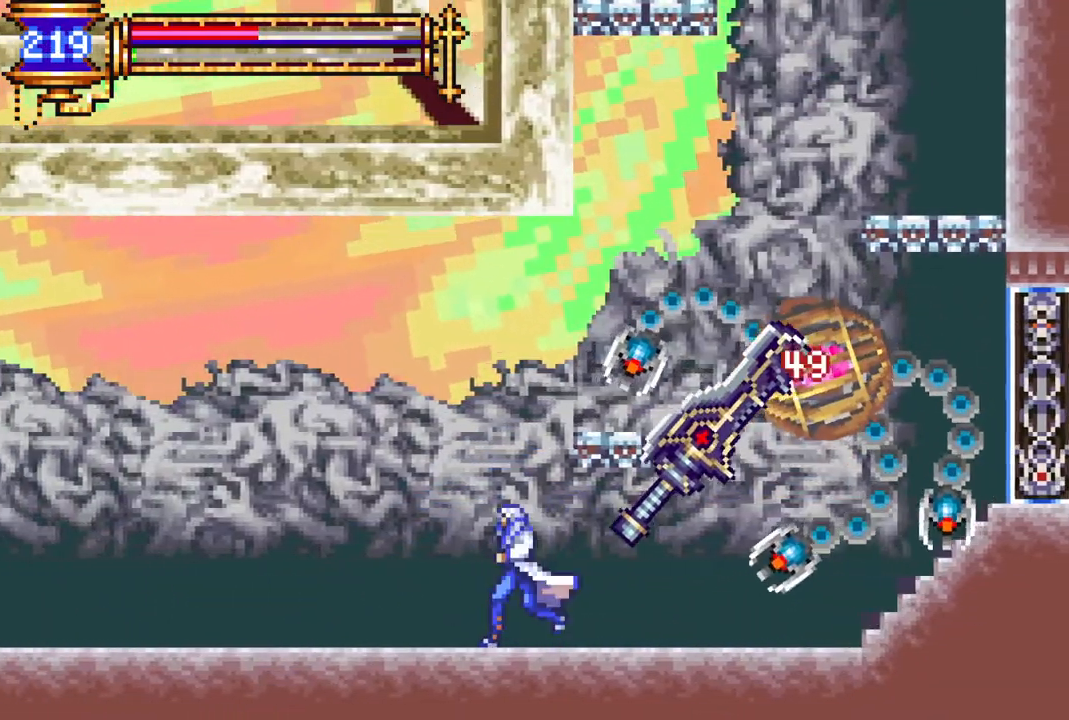
{"buttons": ["DPAD_LEFT"], "left_stick": "center", "right_stick": "center", "events": [[117, "DPAD_UP", "down"], [150, "DPAD_LEFT", "up"], [167, "CROSS", "down"], [167, "DPAD_RIGHT", "down"], [167, "DPAD_UP", "up"], [233, "CIRCLE", "down"], [250, "CROSS", "up"], [267, "DPAD_RIGHT", "up"], [317, "CIRCLE", "up"], [367, "DPAD_LEFT", "down"]]}
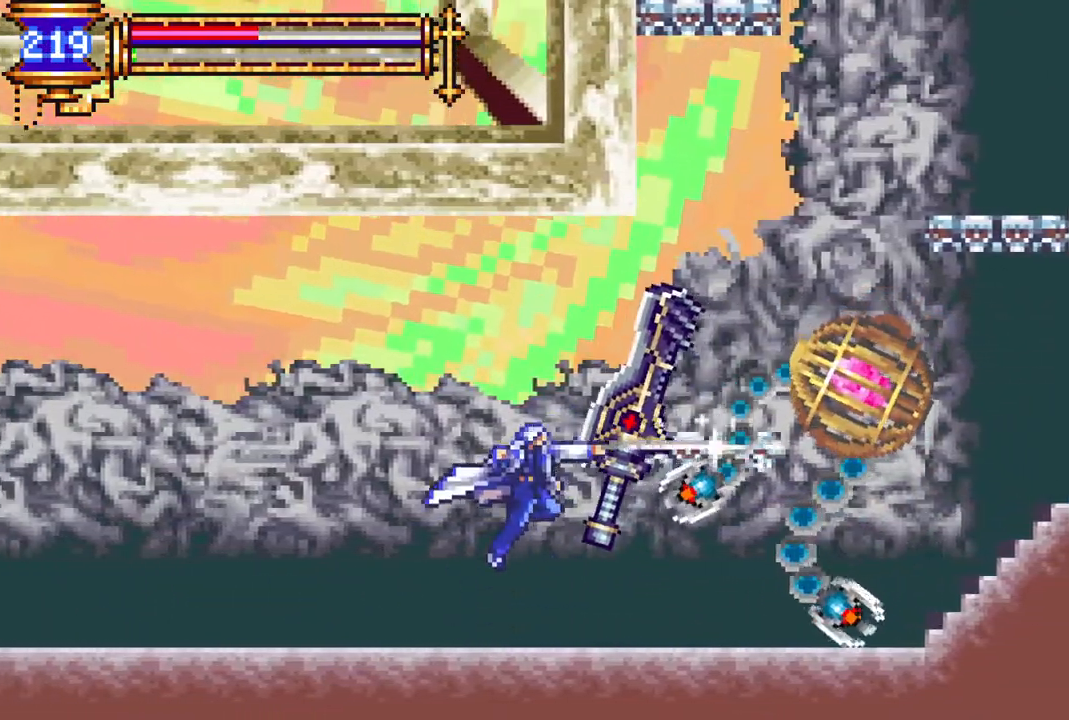
{"buttons": [], "left_stick": "center", "right_stick": "center", "events": [[150, "DPAD_LEFT", "up"], [150, "DPAD_UP", "down"], [167, "DPAD_RIGHT", "down"], [183, "DPAD_UP", "up"], [233, "DPAD_UP", "down"], [250, "CROSS", "down"], [283, "DPAD_RIGHT", "up"], [317, "CIRCLE", "down"], [317, "CROSS", "up"], [367, "DPAD_UP", "up"], [383, "CIRCLE", "up"]]}
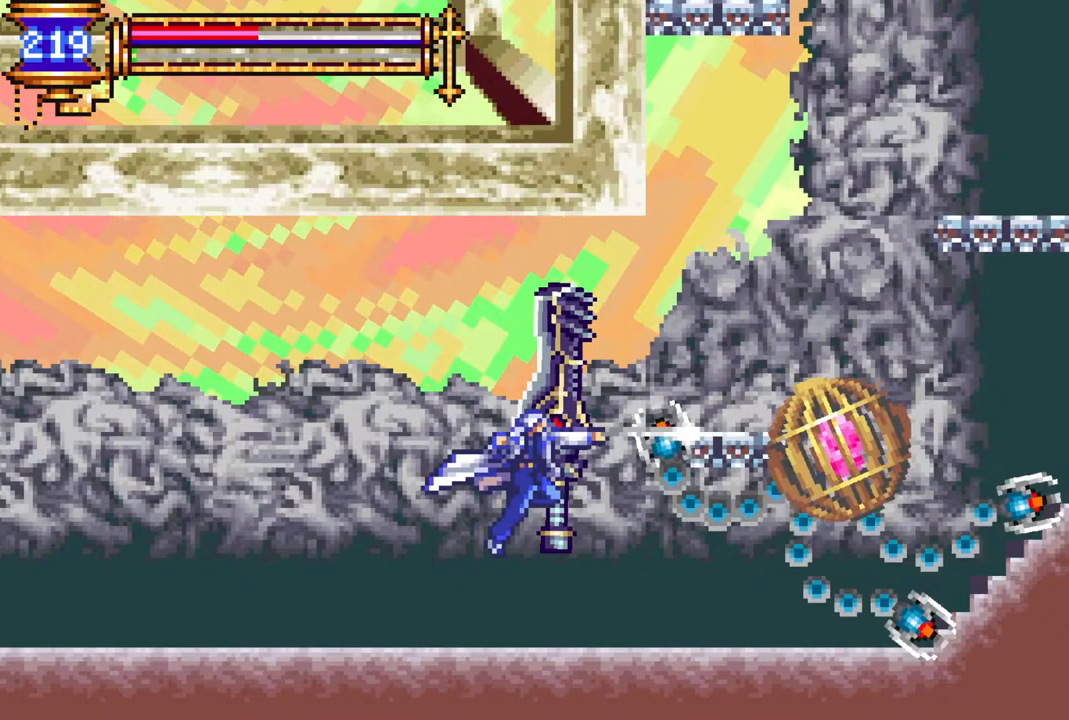
{"buttons": [], "left_stick": "center", "right_stick": "center", "events": [[17, "DPAD_LEFT", "down"], [233, "DPAD_LEFT", "up"], [250, "DPAD_RIGHT", "down"], [283, "CROSS", "down"], [317, "DPAD_UP", "down"], [350, "CIRCLE", "down"], [350, "CROSS", "up"], [350, "DPAD_UP", "up"], [367, "DPAD_RIGHT", "up"], [400, "CIRCLE", "up"]]}
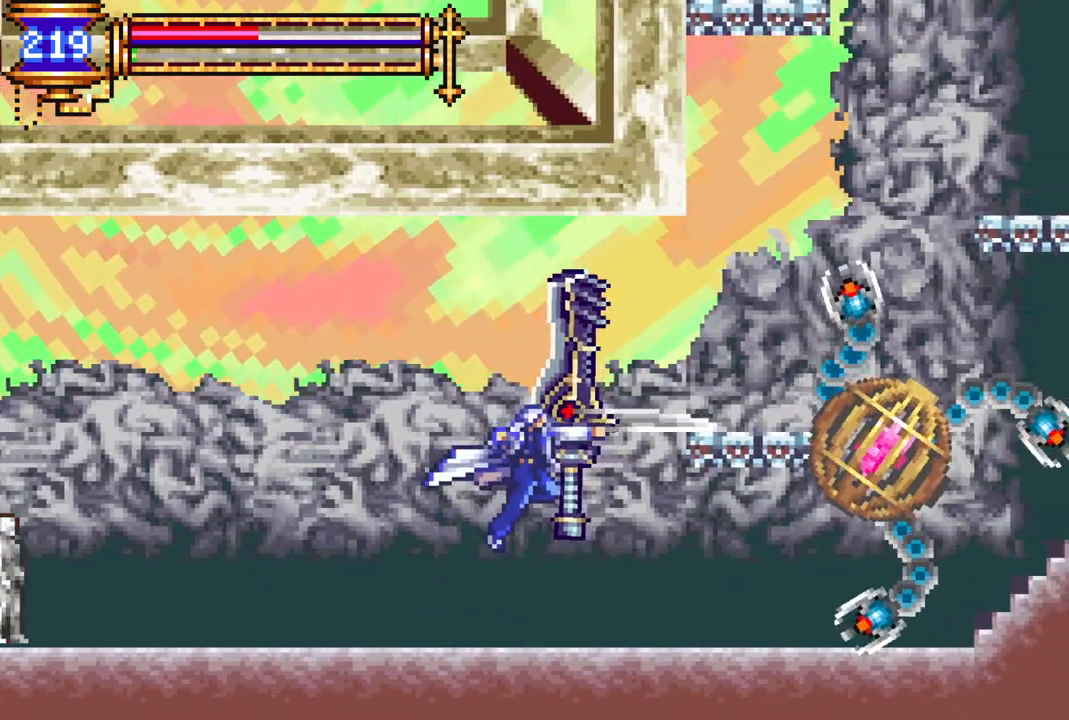
{"buttons": [], "left_stick": "center", "right_stick": "center", "events": [[100, "DPAD_LEFT", "down"], [233, "DPAD_DOWN", "down"], [250, "DPAD_DOWN", "up"], [250, "DPAD_LEFT", "up"], [250, "DPAD_RIGHT", "down"], [317, "CROSS", "down"], [367, "CIRCLE", "down"], [383, "CROSS", "up"], [433, "CIRCLE", "up"], [433, "DPAD_RIGHT", "up"]]}
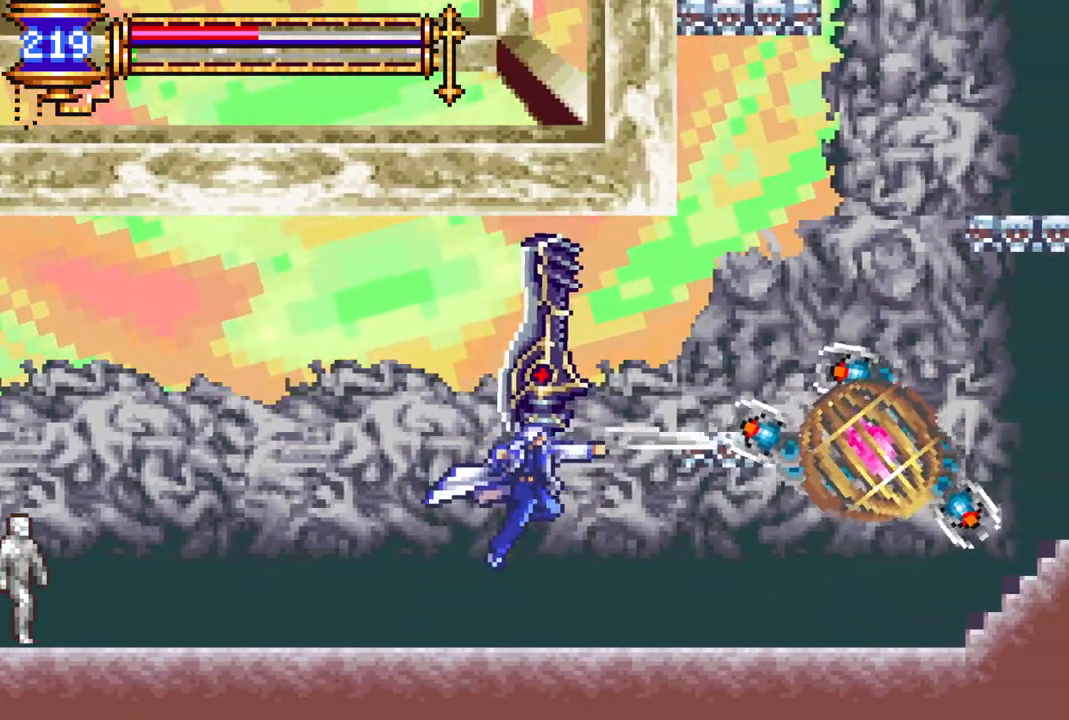
{"buttons": ["DPAD_LEFT"], "left_stick": "center", "right_stick": "center", "events": [[50, "DPAD_LEFT", "down"], [267, "R1", "down"], [367, "R1", "up"]]}
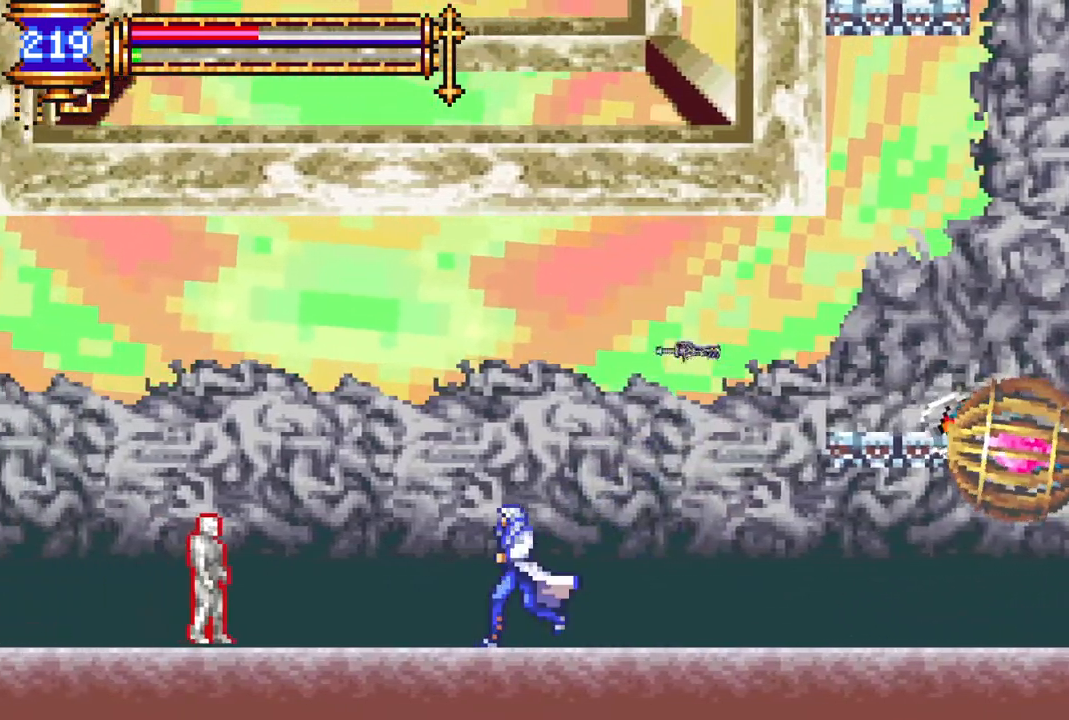
{"buttons": ["CROSS", "DPAD_LEFT"], "left_stick": "center", "right_stick": "center", "events": [[67, "CROSS", "down"], [300, "CROSS", "up"], [467, "CROSS", "down"]]}
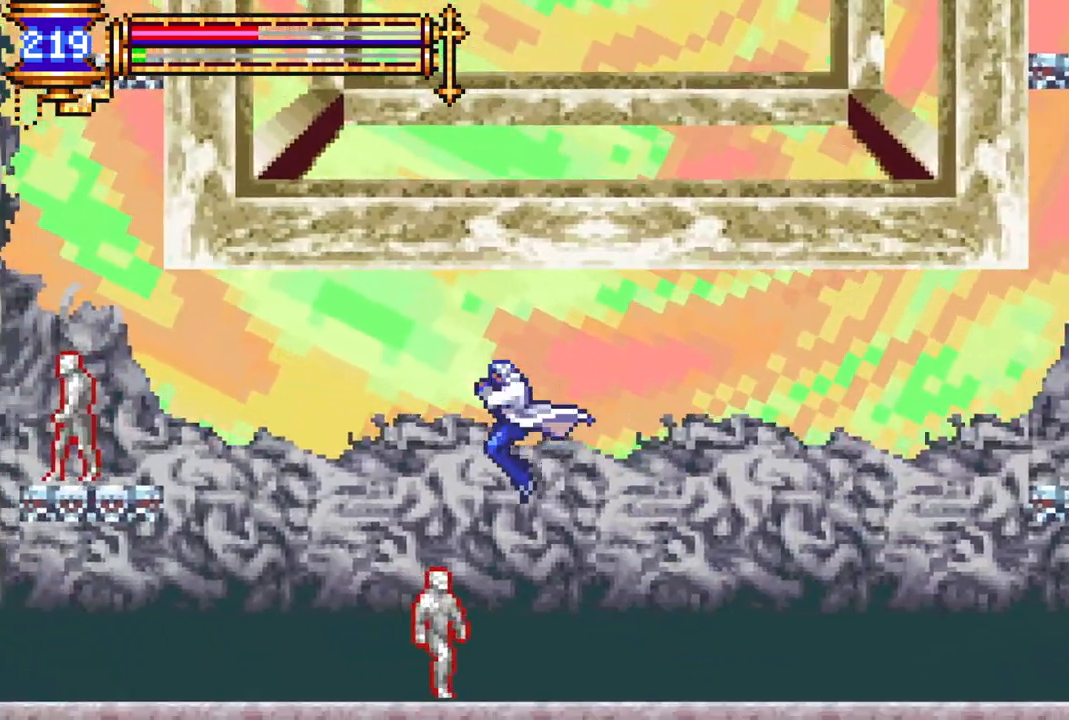
{"buttons": ["DPAD_RIGHT"], "left_stick": "center", "right_stick": "center", "events": [[33, "CROSS", "up"], [433, "DPAD_LEFT", "up"], [467, "DPAD_RIGHT", "down"]]}
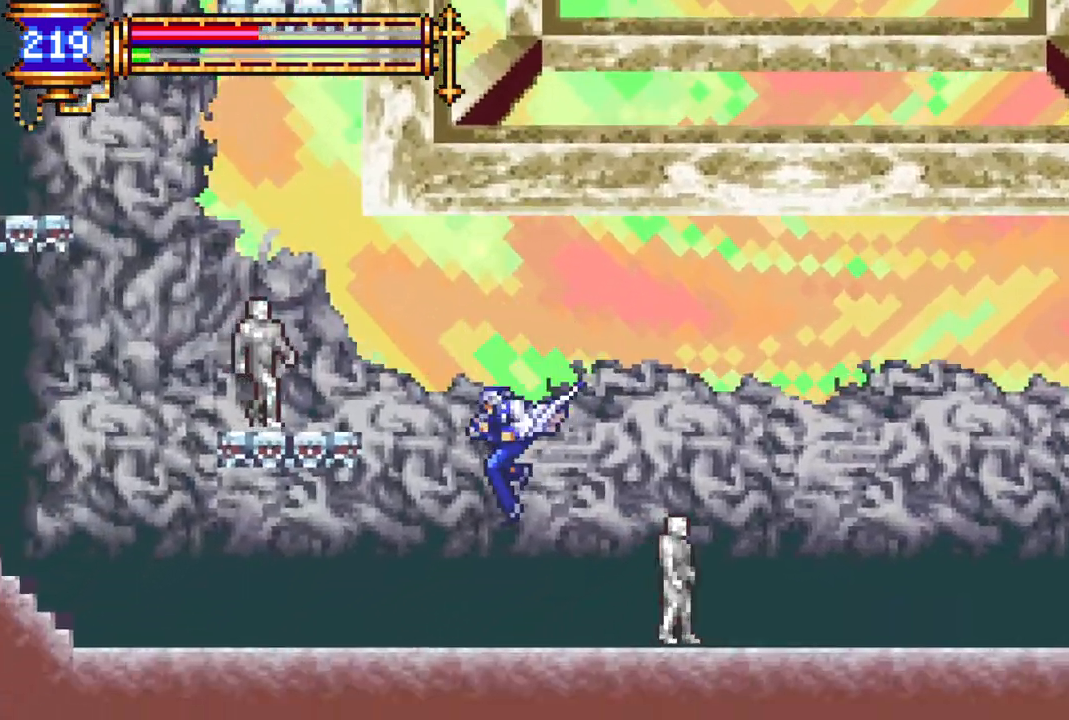
{"buttons": ["CIRCLE", "DPAD_DOWN"], "left_stick": "center", "right_stick": "center", "events": [[17, "DPAD_DOWN", "down"], [50, "DPAD_RIGHT", "up"], [100, "CIRCLE", "down"], [217, "CIRCLE", "up"], [283, "CIRCLE", "down"], [383, "CIRCLE", "up"], [483, "CIRCLE", "down"]]}
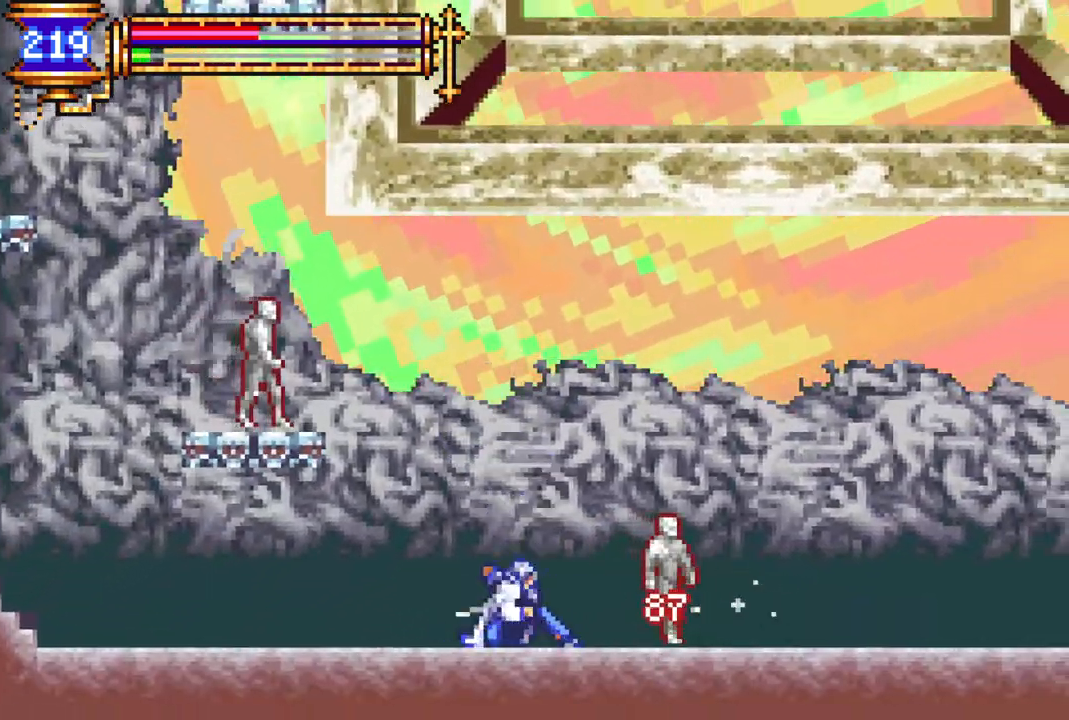
{"buttons": ["DPAD_DOWN"], "left_stick": "center", "right_stick": "center", "events": [[50, "CIRCLE", "up"], [117, "CIRCLE", "down"], [183, "CIRCLE", "up"], [267, "CIRCLE", "down"], [350, "CIRCLE", "up"], [383, "CIRCLE", "down"], [500, "CIRCLE", "up"]]}
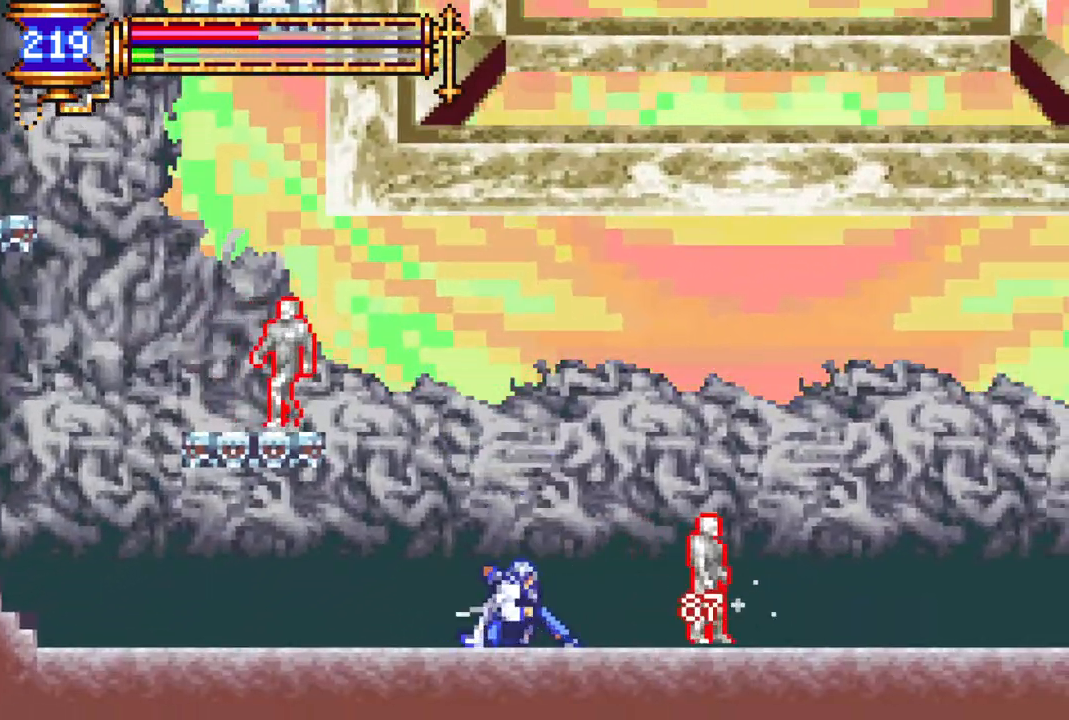
{"buttons": ["CIRCLE", "DPAD_DOWN"], "left_stick": "center", "right_stick": "center", "events": [[67, "CIRCLE", "down"], [183, "CIRCLE", "up"], [233, "CIRCLE", "down"], [317, "CIRCLE", "up"], [367, "CIRCLE", "down"], [467, "CIRCLE", "up"], [500, "CIRCLE", "down"]]}
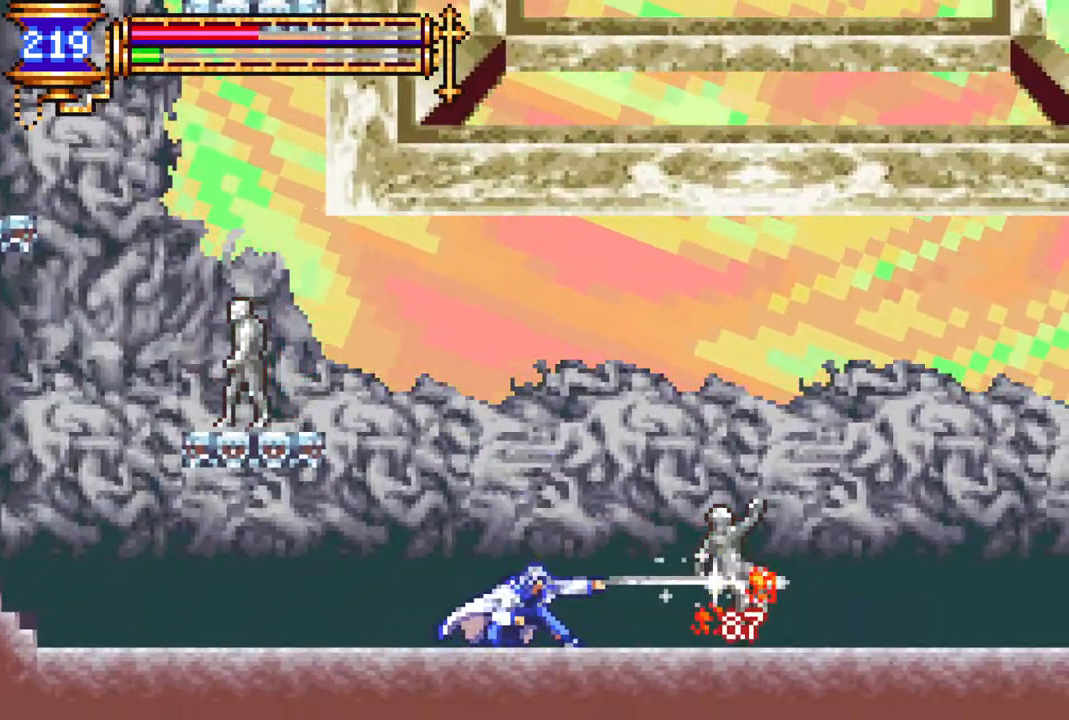
{"buttons": ["CIRCLE"], "left_stick": "center", "right_stick": "center", "events": [[100, "CIRCLE", "up"], [150, "DPAD_DOWN", "up"], [250, "DPAD_LEFT", "down"], [300, "CROSS", "down"], [417, "CIRCLE", "down"], [467, "CROSS", "up"], [500, "DPAD_LEFT", "up"]]}
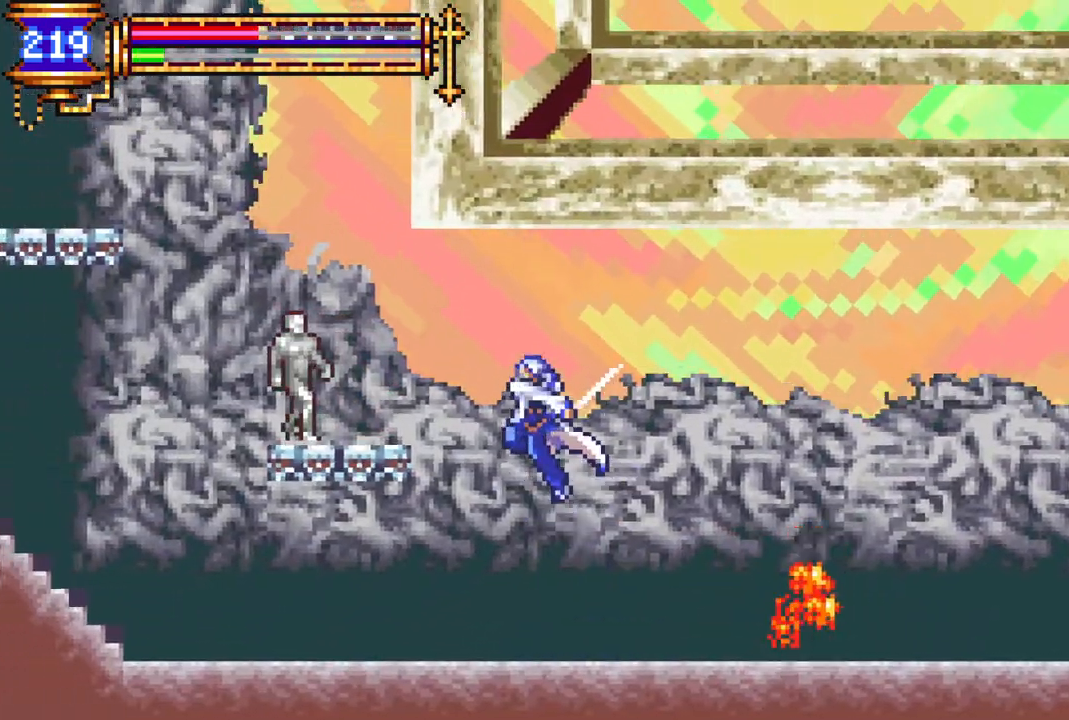
{"buttons": ["CROSS", "DPAD_LEFT"], "left_stick": "center", "right_stick": "center", "events": [[50, "CIRCLE", "up"], [117, "DPAD_RIGHT", "down"], [167, "DPAD_RIGHT", "up"], [433, "DPAD_LEFT", "down"], [450, "CROSS", "down"]]}